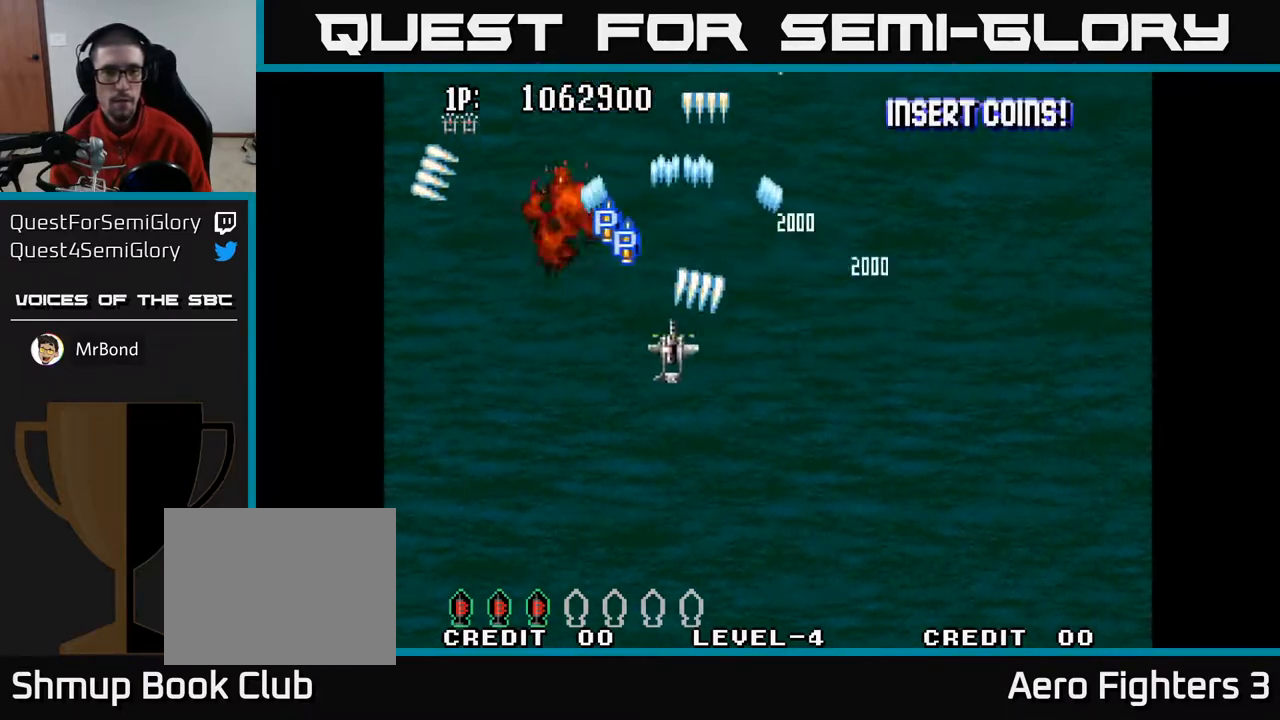
Gameplay with a controller (Xbox layout); each line is a JSON object with the inputs held at the frame after it. "events" lists button and stick changes between this image and that frame as [ms after this image, input, new state], when the widget could be followed in between.
{"buttons": ["A", "DPAD_DOWN"], "left_stick": "center", "right_stick": "center", "events": [[50, "DPAD_LEFT", "up"], [333, "DPAD_RIGHT", "down"], [383, "DPAD_UP", "up"], [450, "DPAD_DOWN", "down"], [500, "DPAD_RIGHT", "up"]]}
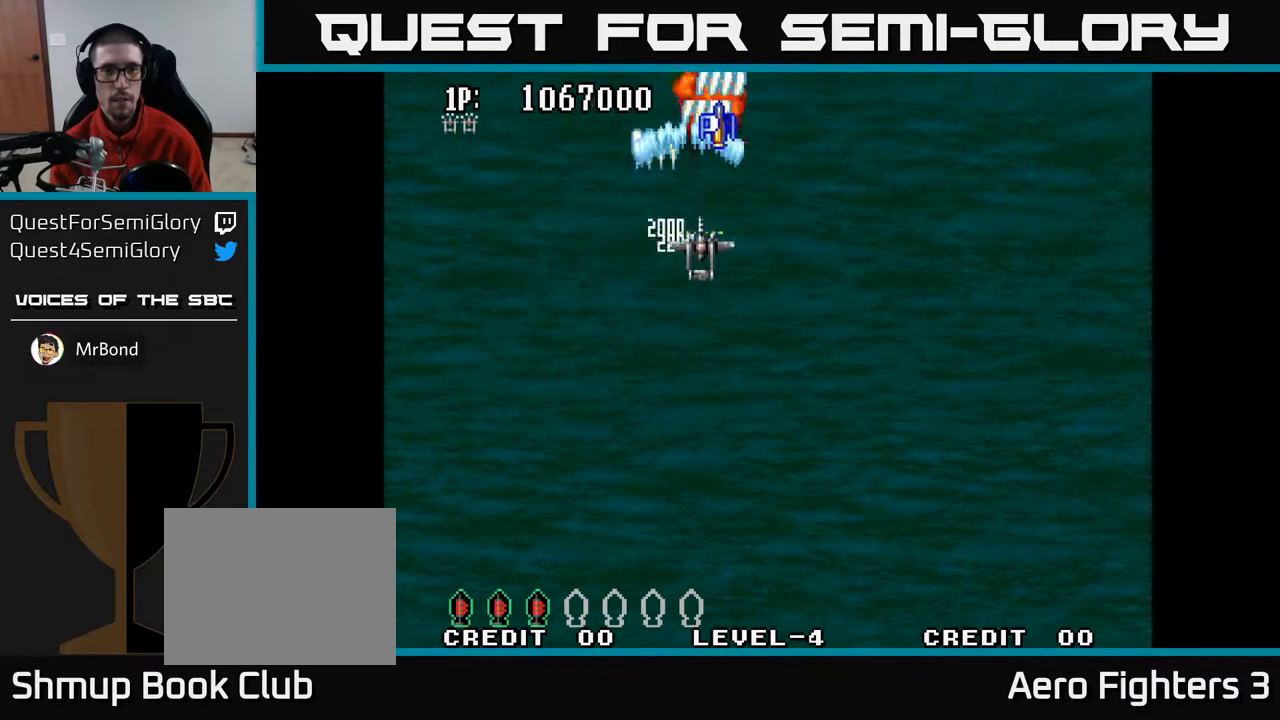
{"buttons": ["A", "DPAD_UP"], "left_stick": "center", "right_stick": "center", "events": [[167, "DPAD_RIGHT", "down"], [267, "DPAD_DOWN", "up"], [450, "DPAD_RIGHT", "up"], [500, "DPAD_UP", "down"]]}
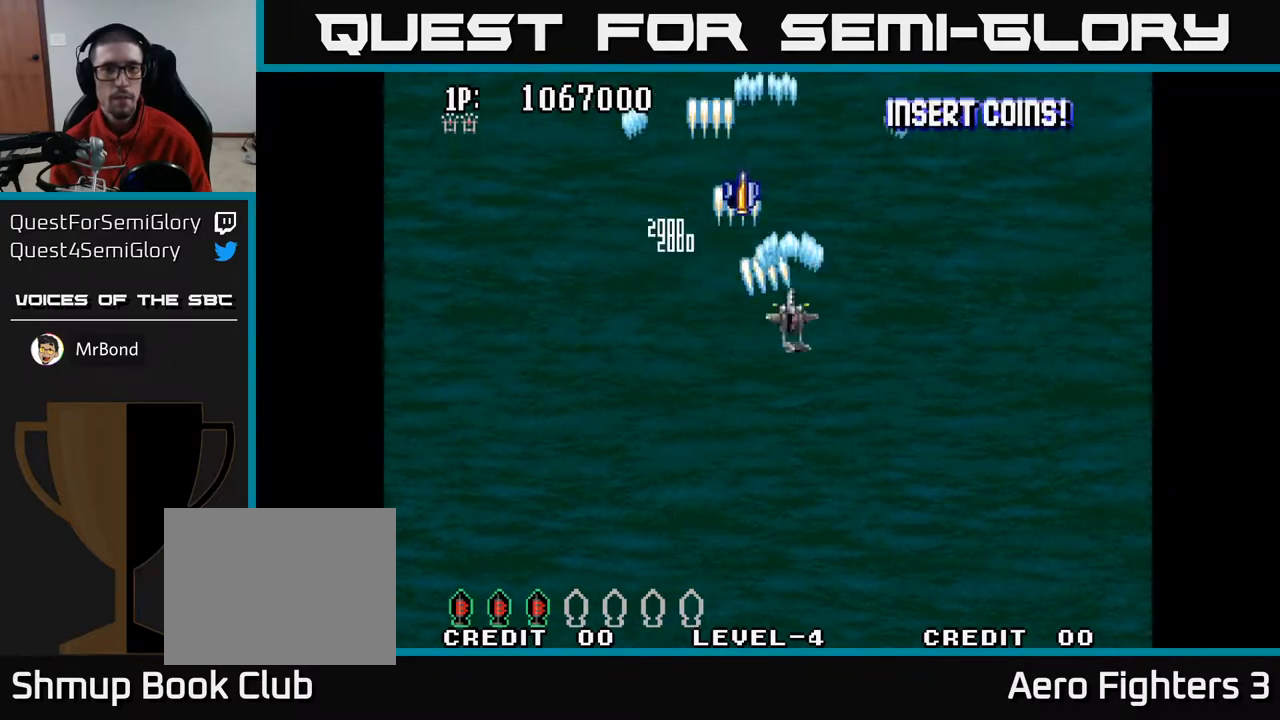
{"buttons": ["A", "DPAD_DOWN"], "left_stick": "center", "right_stick": "center", "events": [[200, "DPAD_LEFT", "down"], [250, "DPAD_UP", "up"], [300, "DPAD_LEFT", "up"], [317, "DPAD_DOWN", "down"]]}
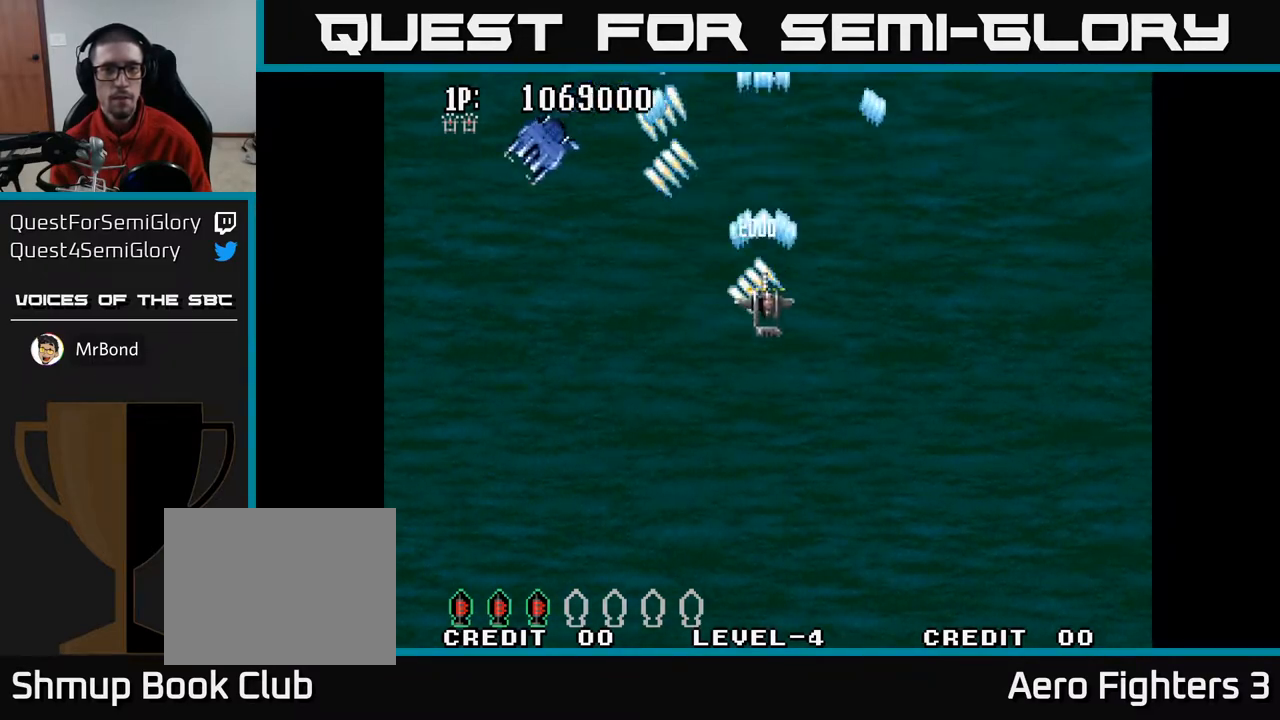
{"buttons": ["A", "DPAD_DOWN", "DPAD_RIGHT"], "left_stick": "center", "right_stick": "center", "events": [[50, "DPAD_LEFT", "down"], [333, "DPAD_LEFT", "up"], [400, "DPAD_RIGHT", "down"]]}
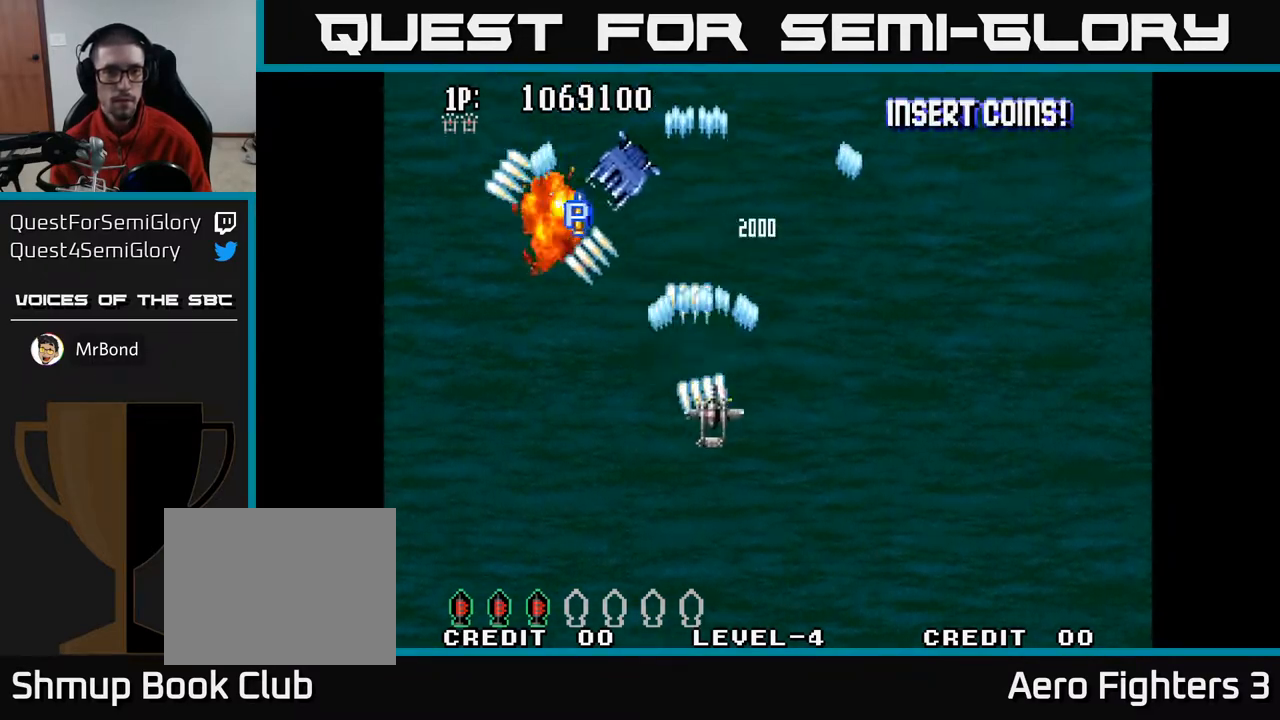
{"buttons": ["A", "DPAD_UP"], "left_stick": "center", "right_stick": "center", "events": [[183, "DPAD_RIGHT", "up"], [217, "DPAD_DOWN", "up"], [250, "DPAD_LEFT", "down"], [350, "DPAD_UP", "down"], [450, "DPAD_LEFT", "up"]]}
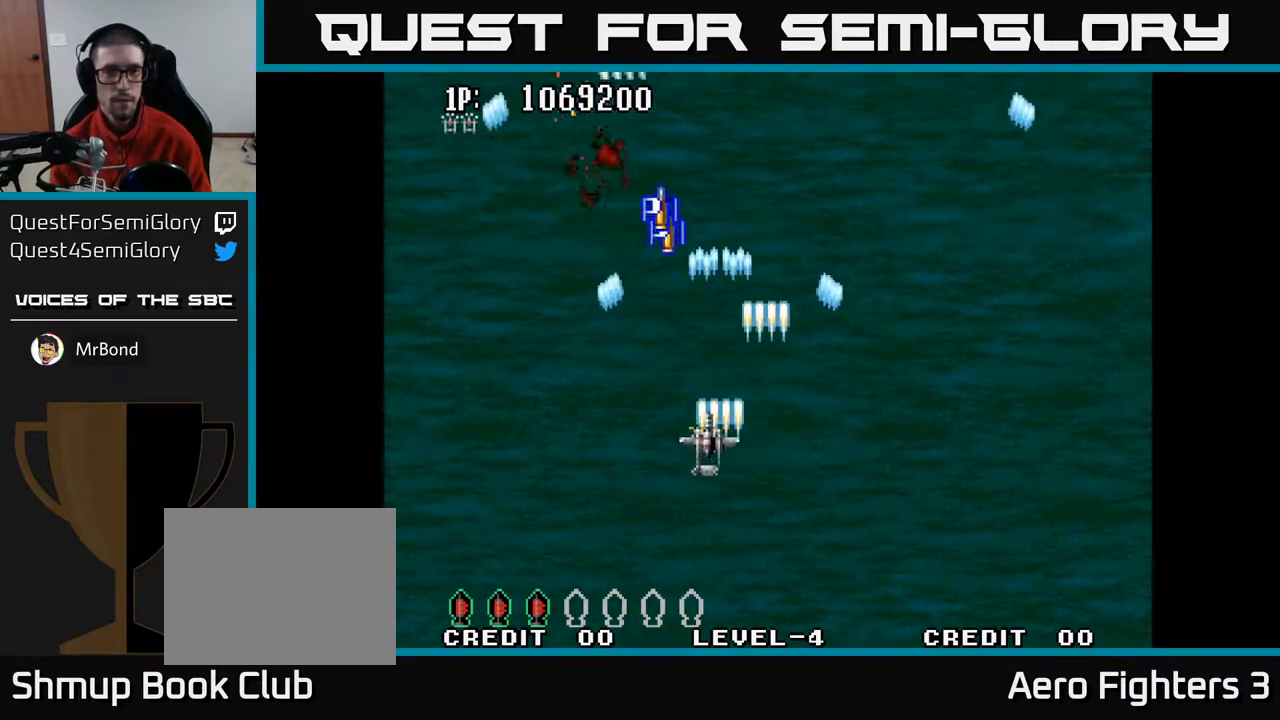
{"buttons": ["A", "DPAD_UP", "DPAD_RIGHT"], "left_stick": "center", "right_stick": "center", "events": [[133, "DPAD_RIGHT", "down"], [167, "DPAD_UP", "up"], [233, "DPAD_UP", "down"], [267, "DPAD_RIGHT", "up"], [483, "DPAD_RIGHT", "down"]]}
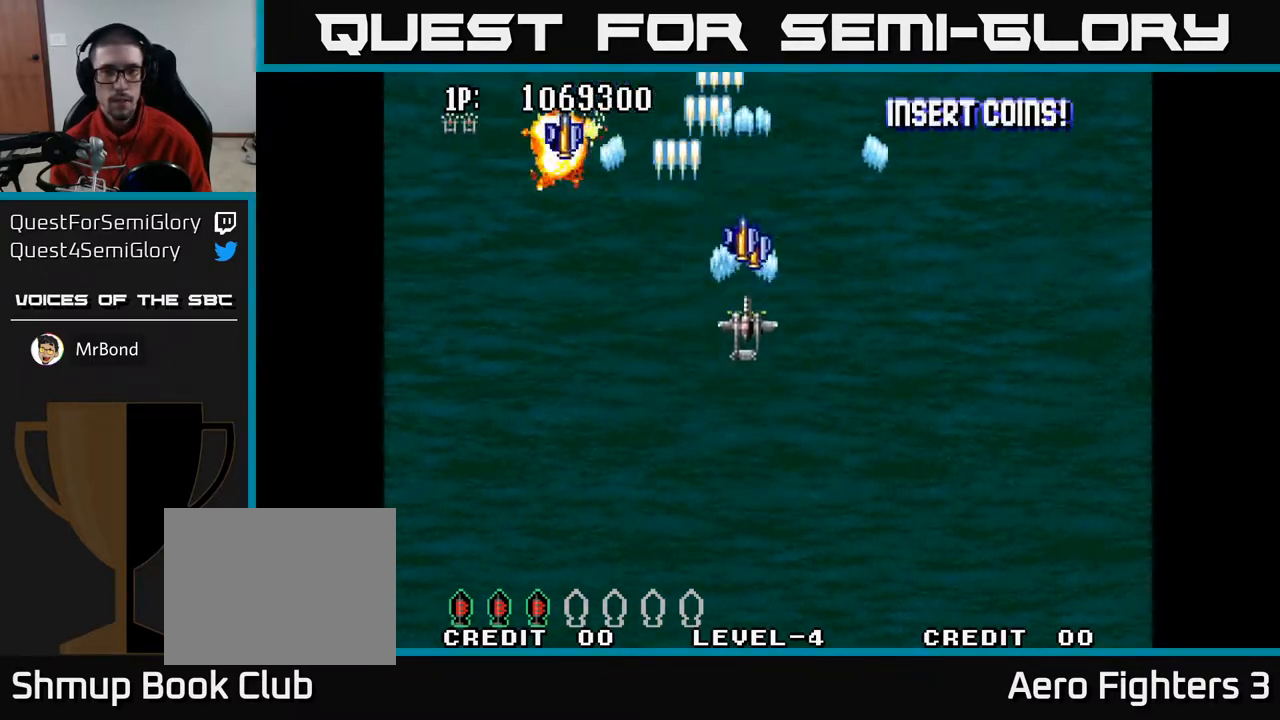
{"buttons": ["A", "DPAD_LEFT"], "left_stick": "center", "right_stick": "center", "events": [[167, "DPAD_RIGHT", "up"], [250, "DPAD_UP", "up"], [283, "DPAD_DOWN", "down"], [467, "DPAD_LEFT", "down"], [483, "DPAD_DOWN", "up"]]}
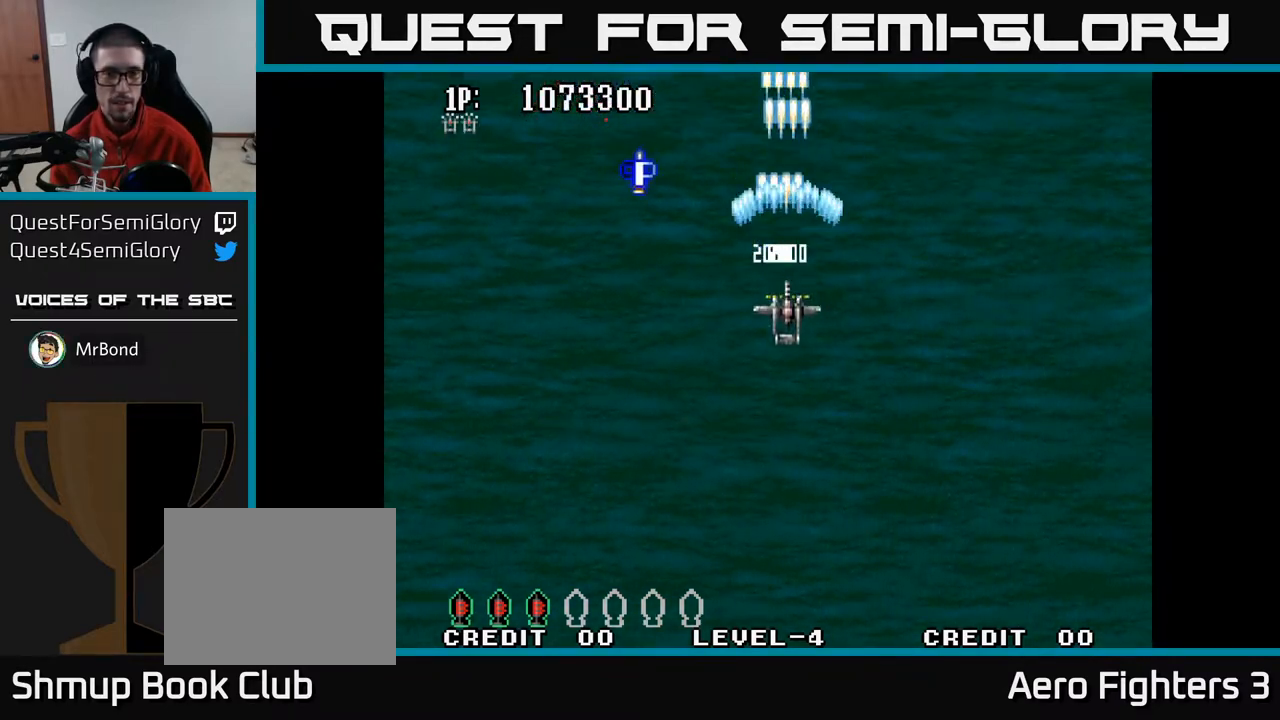
{"buttons": ["A", "DPAD_RIGHT"], "left_stick": "center", "right_stick": "center", "events": [[133, "DPAD_UP", "down"], [217, "DPAD_LEFT", "up"], [483, "DPAD_UP", "up"], [500, "DPAD_RIGHT", "down"]]}
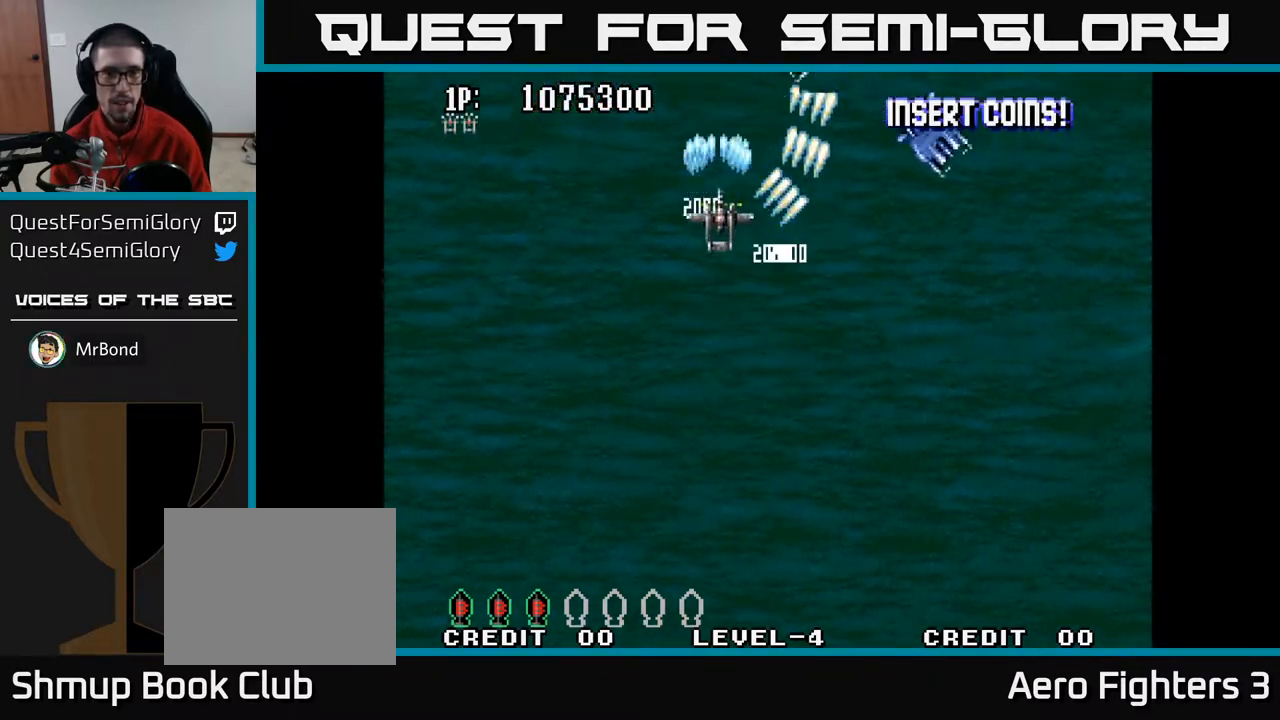
{"buttons": ["A", "DPAD_DOWN", "DPAD_RIGHT"], "left_stick": "center", "right_stick": "center", "events": [[67, "DPAD_DOWN", "down"]]}
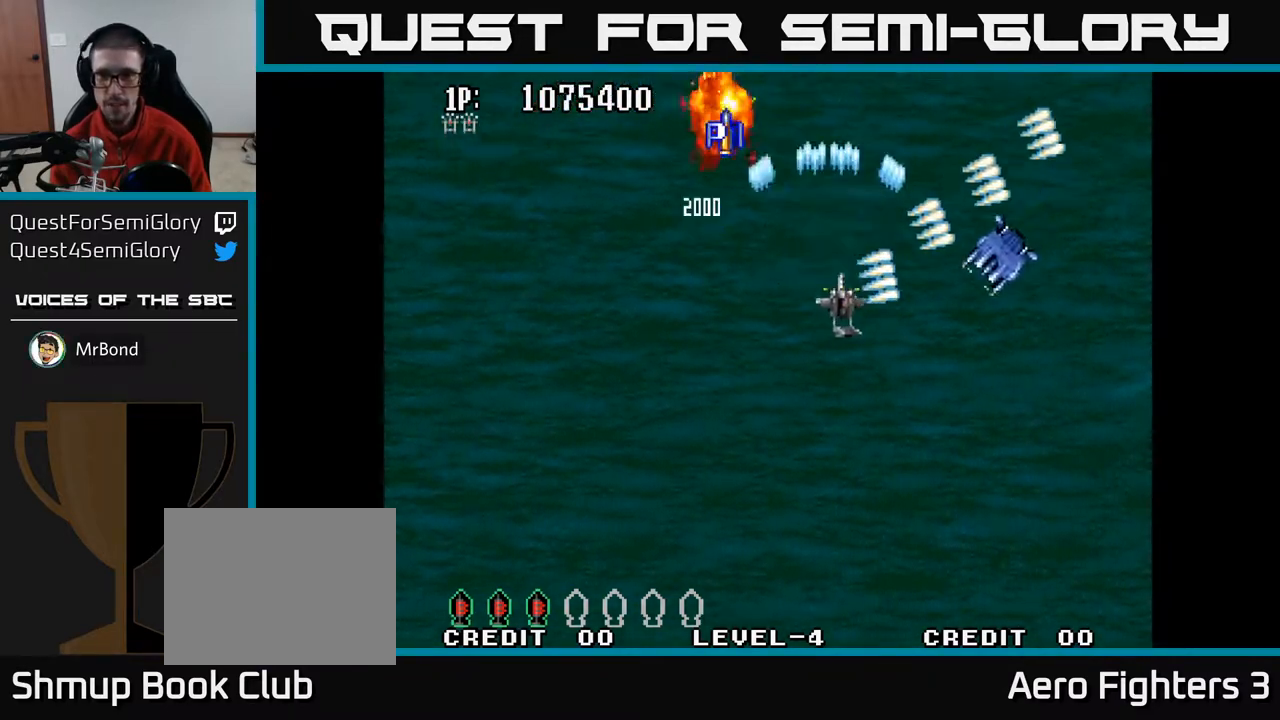
{"buttons": ["A", "DPAD_UP", "DPAD_RIGHT"], "left_stick": "center", "right_stick": "center", "events": [[67, "DPAD_RIGHT", "up"], [250, "DPAD_LEFT", "down"], [300, "DPAD_DOWN", "up"], [450, "DPAD_LEFT", "up"], [483, "DPAD_UP", "down"], [500, "DPAD_RIGHT", "down"]]}
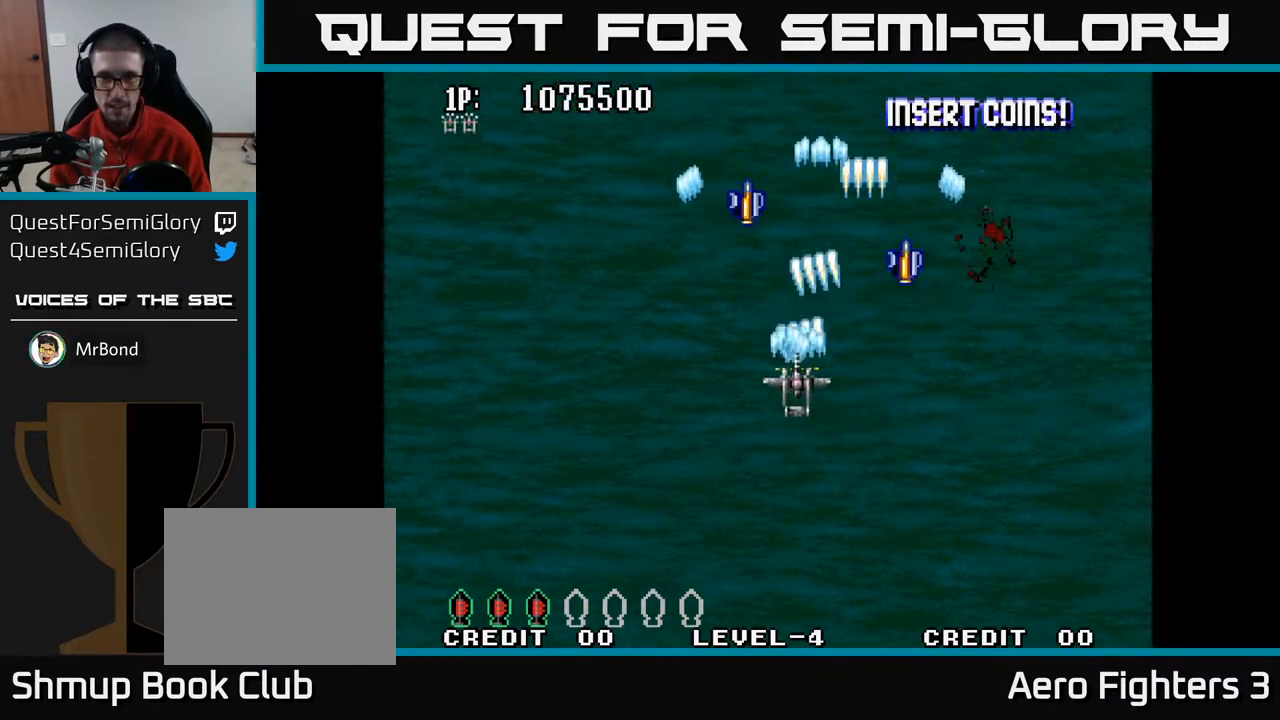
{"buttons": ["A", "DPAD_LEFT"], "left_stick": "center", "right_stick": "center", "events": [[100, "DPAD_RIGHT", "up"], [400, "DPAD_LEFT", "down"], [483, "DPAD_UP", "up"]]}
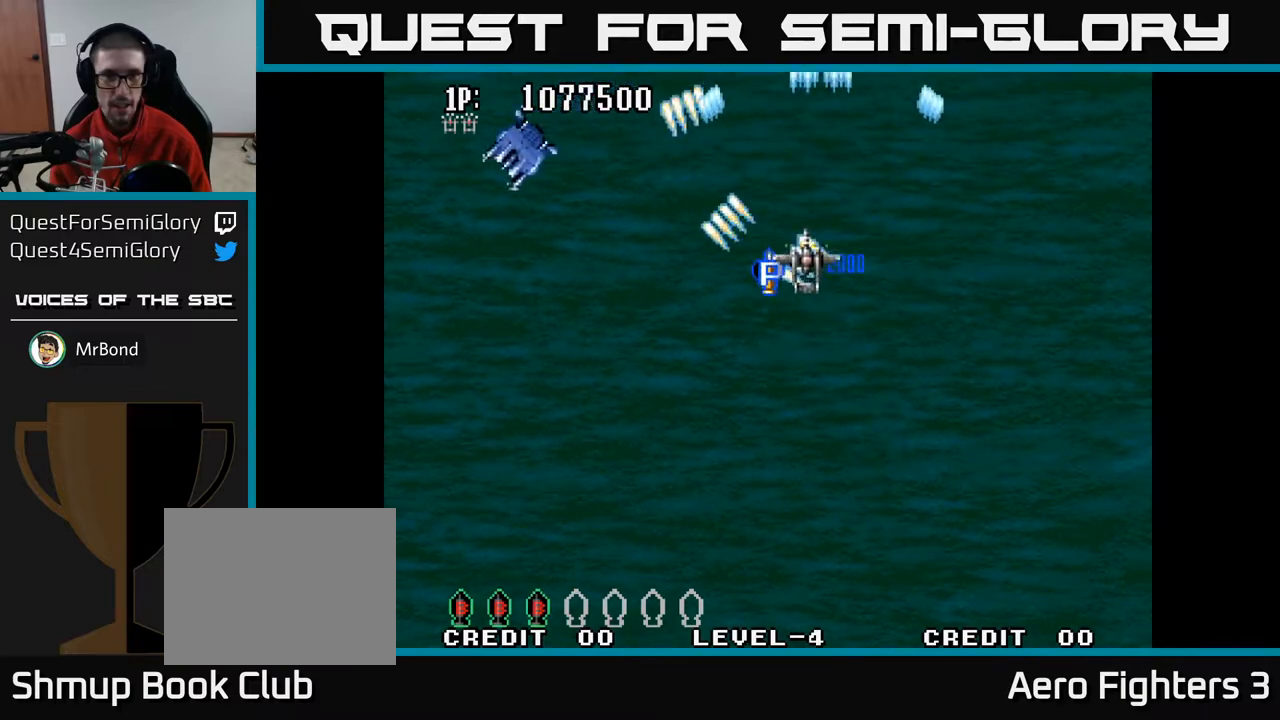
{"buttons": ["A", "DPAD_DOWN"], "left_stick": "center", "right_stick": "center", "events": [[33, "DPAD_DOWN", "down"], [183, "DPAD_LEFT", "up"]]}
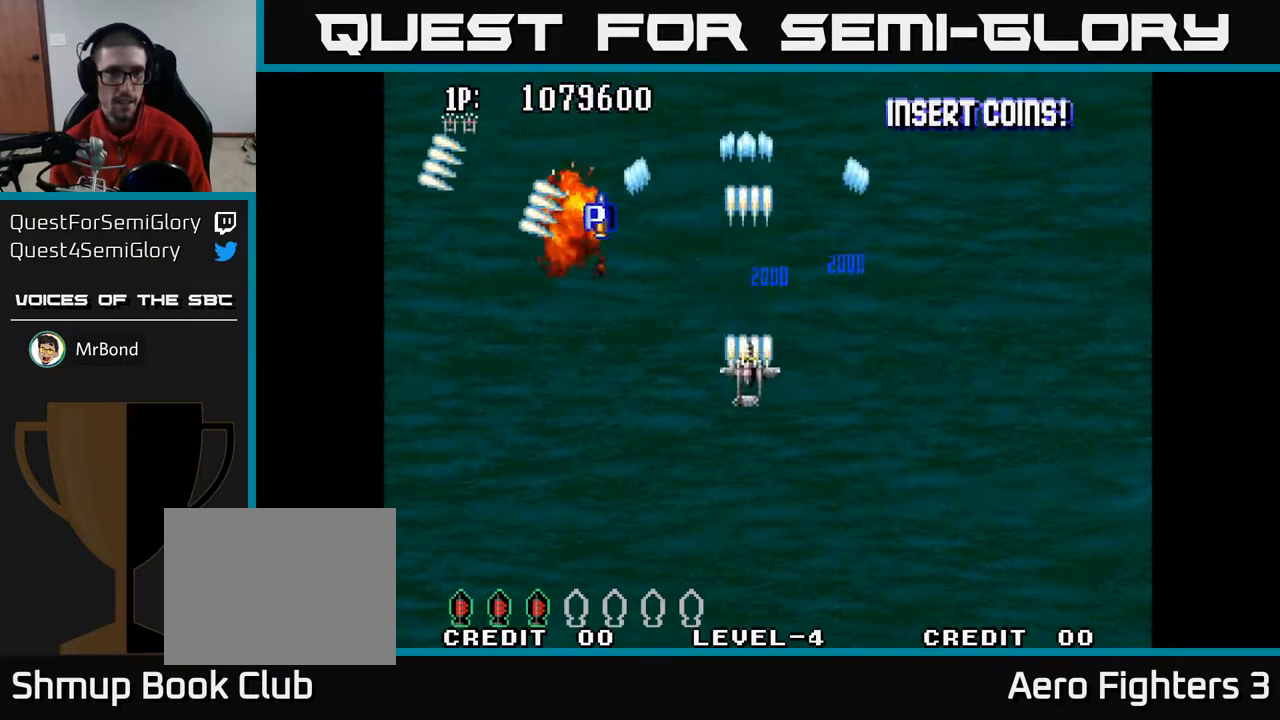
{"buttons": ["A", "DPAD_UP"], "left_stick": "center", "right_stick": "center", "events": [[50, "DPAD_DOWN", "up"], [83, "DPAD_LEFT", "down"], [117, "DPAD_UP", "down"], [200, "DPAD_LEFT", "up"]]}
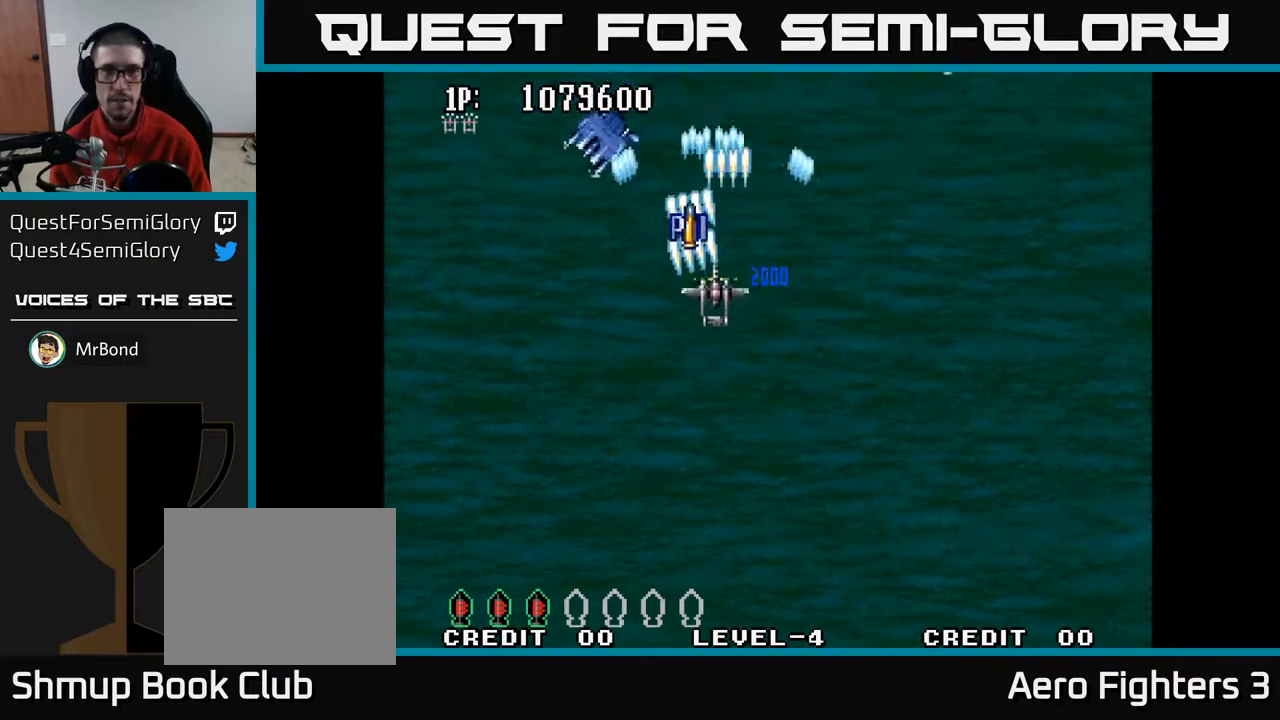
{"buttons": ["A", "DPAD_DOWN", "DPAD_RIGHT"], "left_stick": "center", "right_stick": "center", "events": [[217, "DPAD_UP", "up"], [233, "DPAD_RIGHT", "down"], [250, "DPAD_DOWN", "down"], [267, "DPAD_RIGHT", "up"], [367, "DPAD_RIGHT", "down"]]}
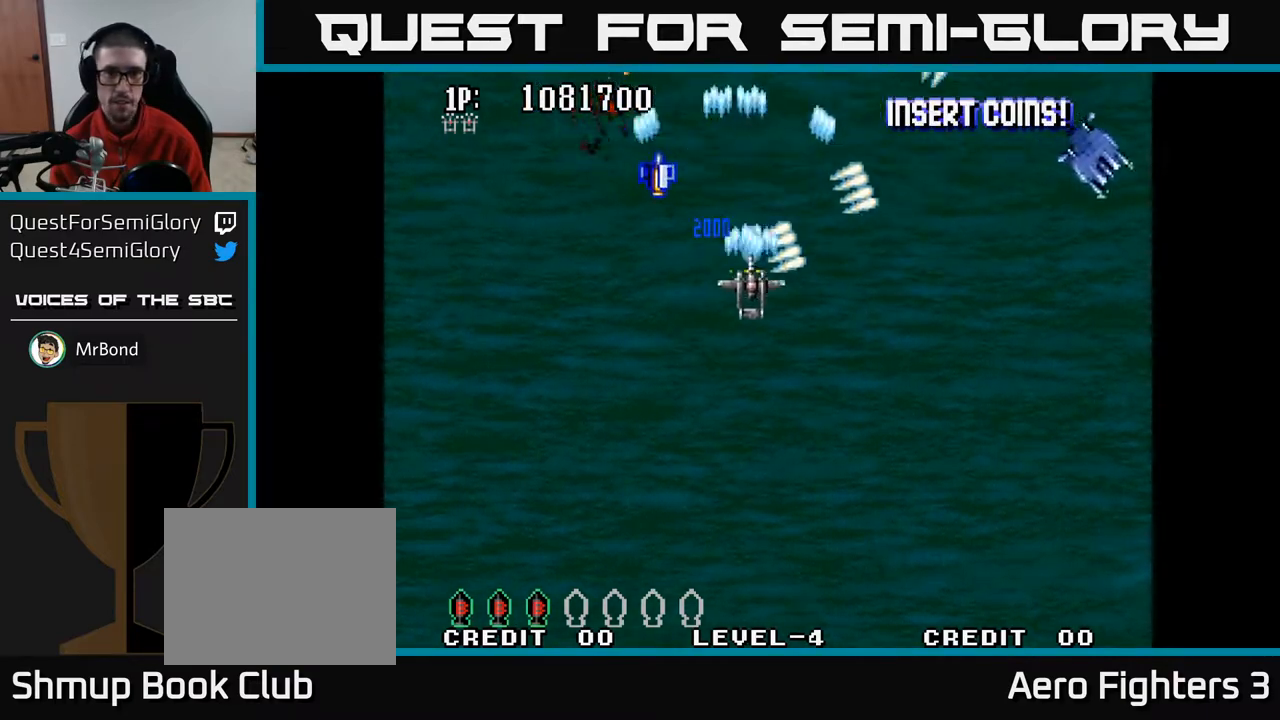
{"buttons": ["A", "DPAD_UP", "DPAD_LEFT"], "left_stick": "center", "right_stick": "center", "events": [[333, "DPAD_DOWN", "up"], [383, "DPAD_RIGHT", "up"], [400, "DPAD_UP", "down"], [417, "DPAD_LEFT", "down"]]}
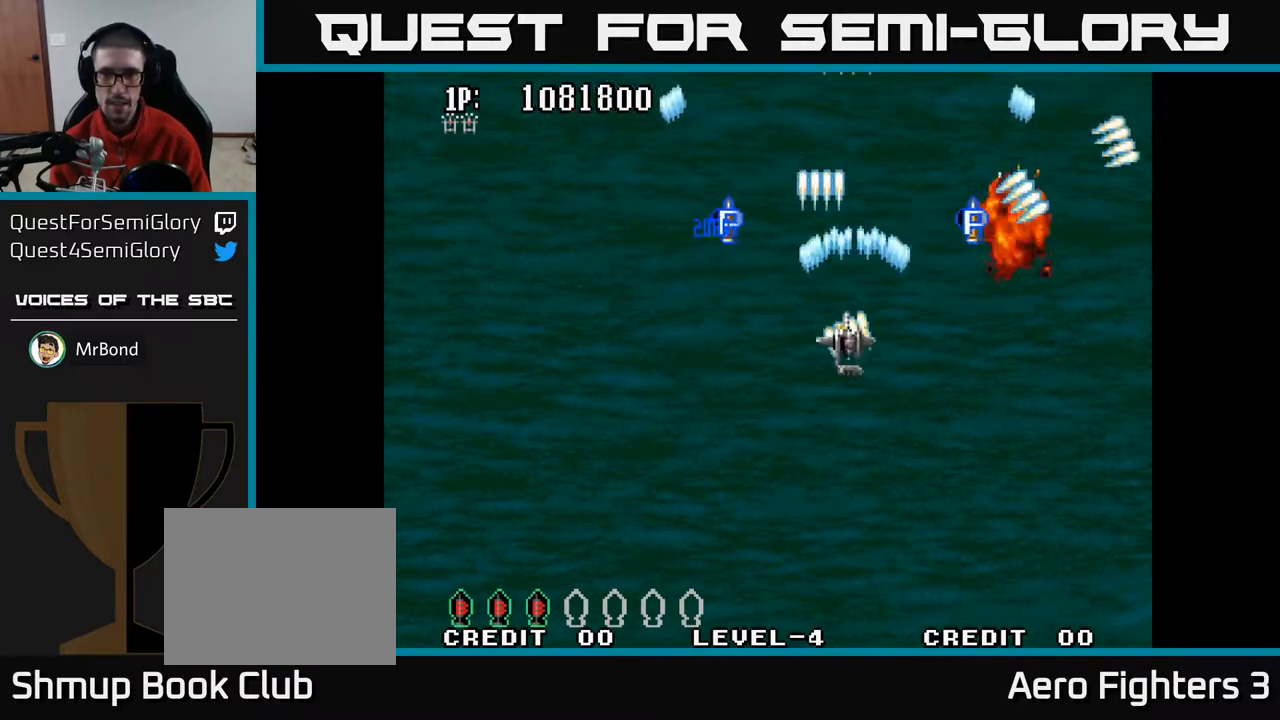
{"buttons": ["A", "DPAD_UP", "DPAD_RIGHT"], "left_stick": "center", "right_stick": "center", "events": [[217, "DPAD_LEFT", "up"], [267, "DPAD_RIGHT", "down"]]}
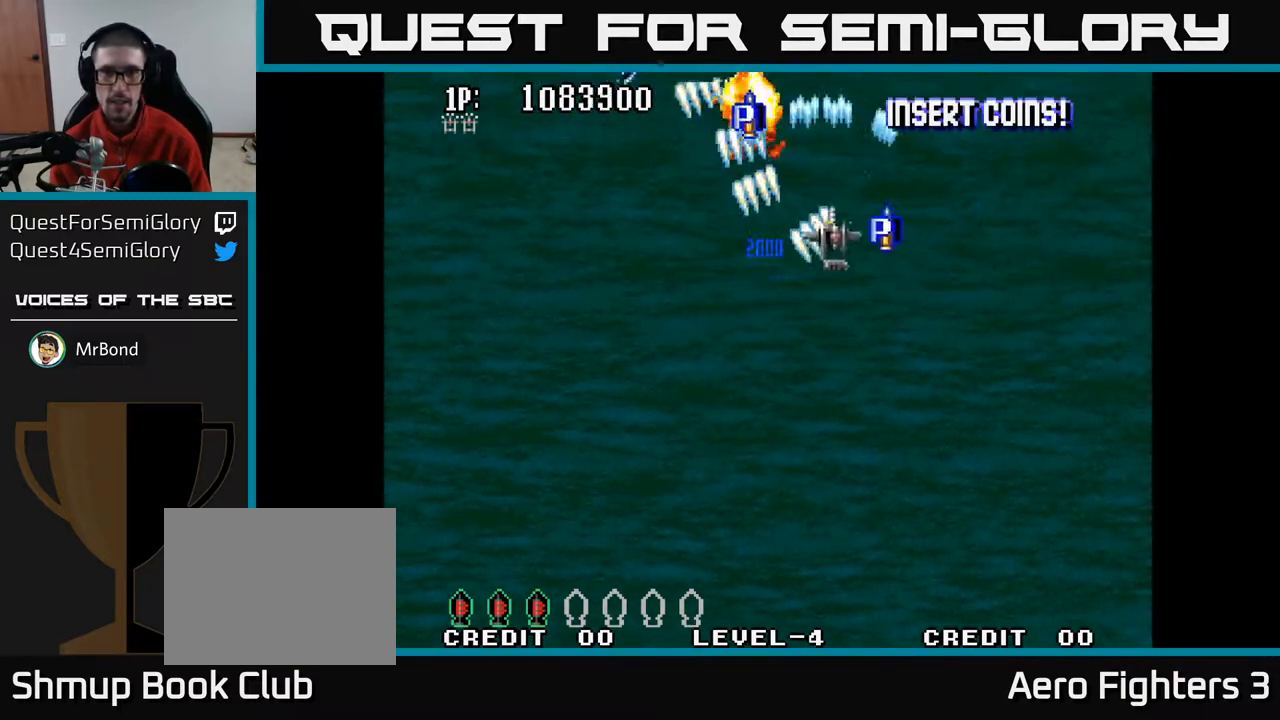
{"buttons": ["A", "DPAD_UP"], "left_stick": "center", "right_stick": "center", "events": [[33, "DPAD_RIGHT", "up"], [33, "DPAD_UP", "up"], [83, "DPAD_DOWN", "down"], [117, "DPAD_LEFT", "down"], [317, "DPAD_LEFT", "up"], [367, "DPAD_DOWN", "up"], [383, "DPAD_UP", "down"]]}
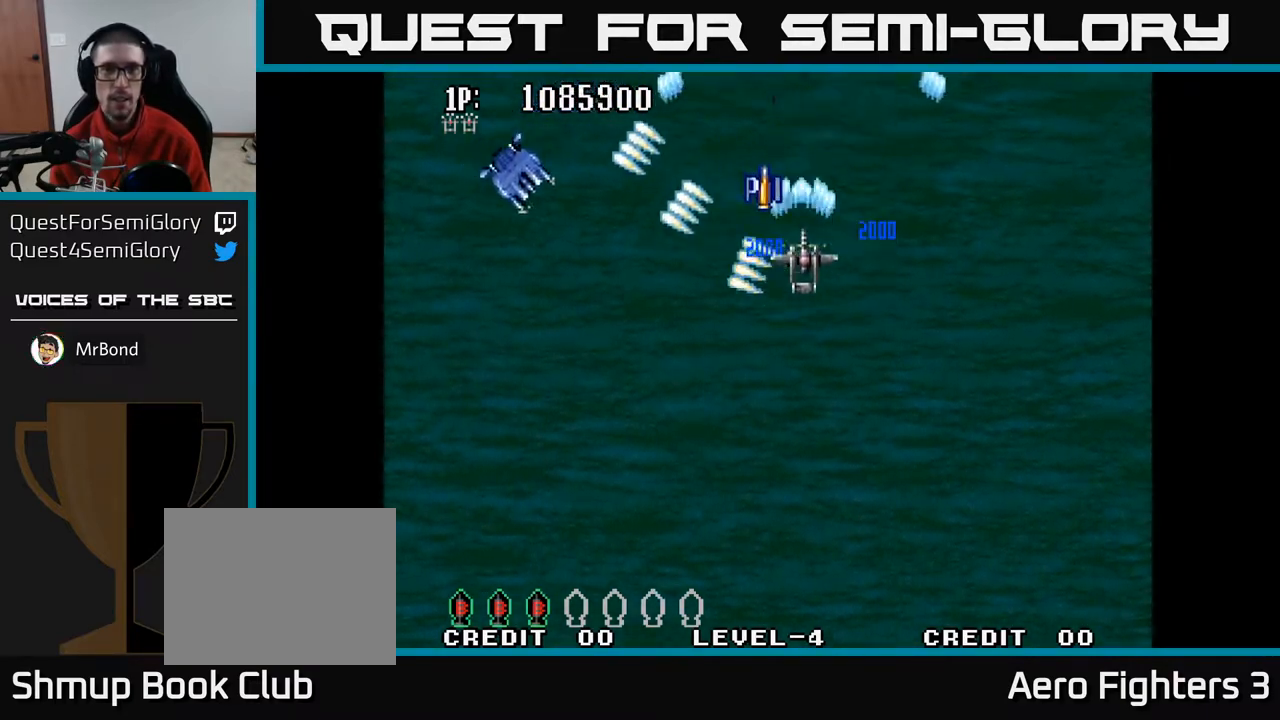
{"buttons": ["A", "DPAD_DOWN", "DPAD_LEFT"], "left_stick": "center", "right_stick": "center", "events": [[83, "DPAD_LEFT", "down"], [100, "DPAD_UP", "up"], [167, "DPAD_DOWN", "down"], [233, "DPAD_LEFT", "up"], [483, "DPAD_LEFT", "down"]]}
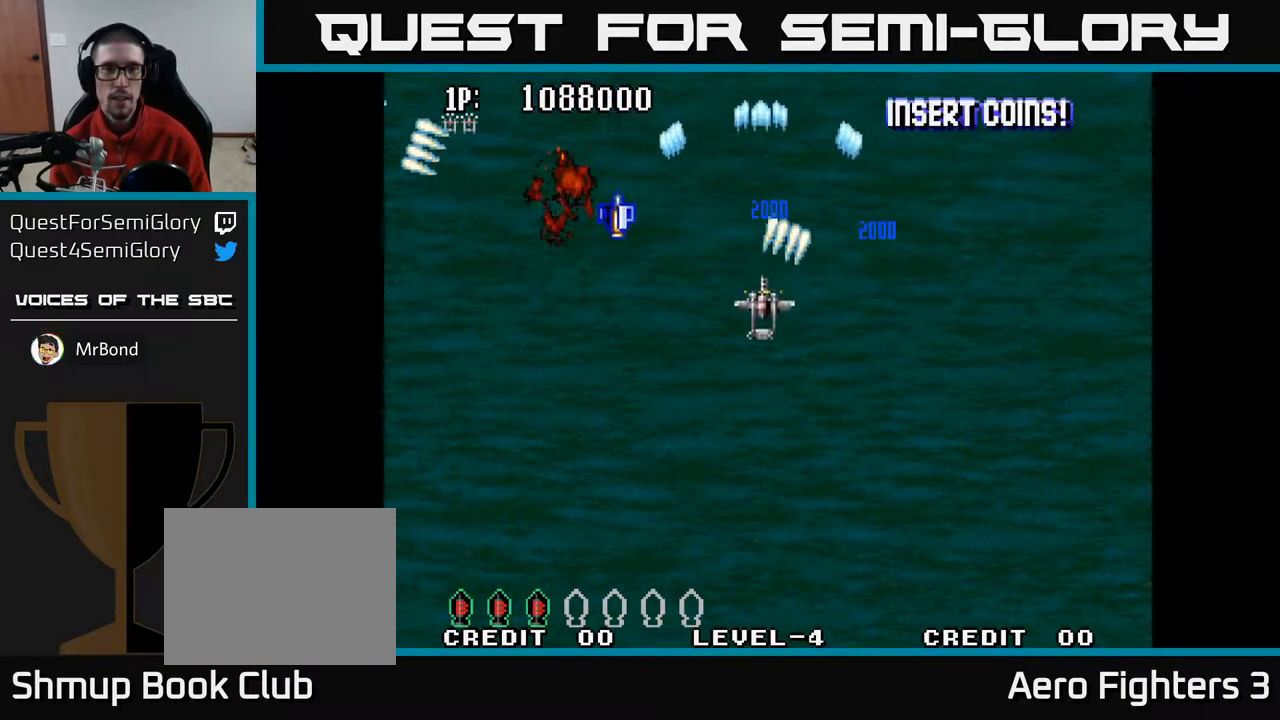
{"buttons": ["A", "DPAD_DOWN", "DPAD_RIGHT"], "left_stick": "center", "right_stick": "center", "events": [[17, "DPAD_DOWN", "up"], [100, "DPAD_UP", "down"], [217, "DPAD_LEFT", "up"], [450, "DPAD_UP", "up"], [483, "DPAD_RIGHT", "down"], [500, "DPAD_DOWN", "down"]]}
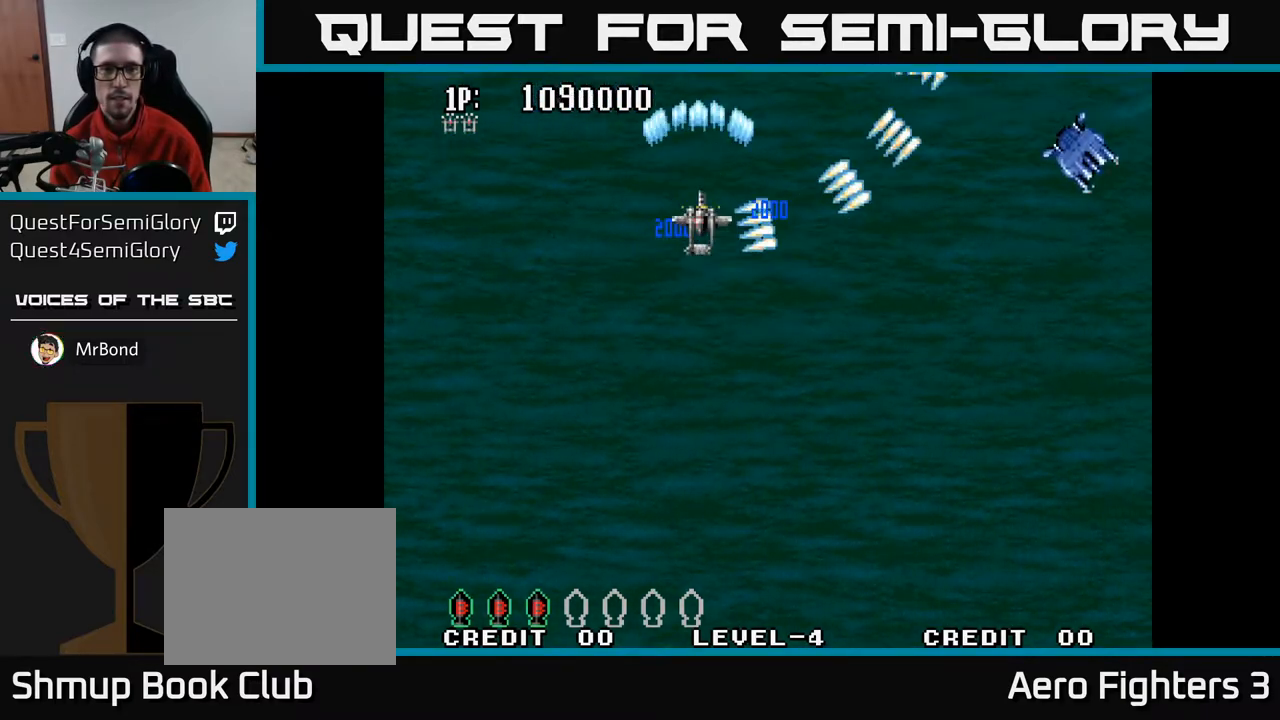
{"buttons": ["A", "DPAD_DOWN", "DPAD_RIGHT"], "left_stick": "center", "right_stick": "center", "events": []}
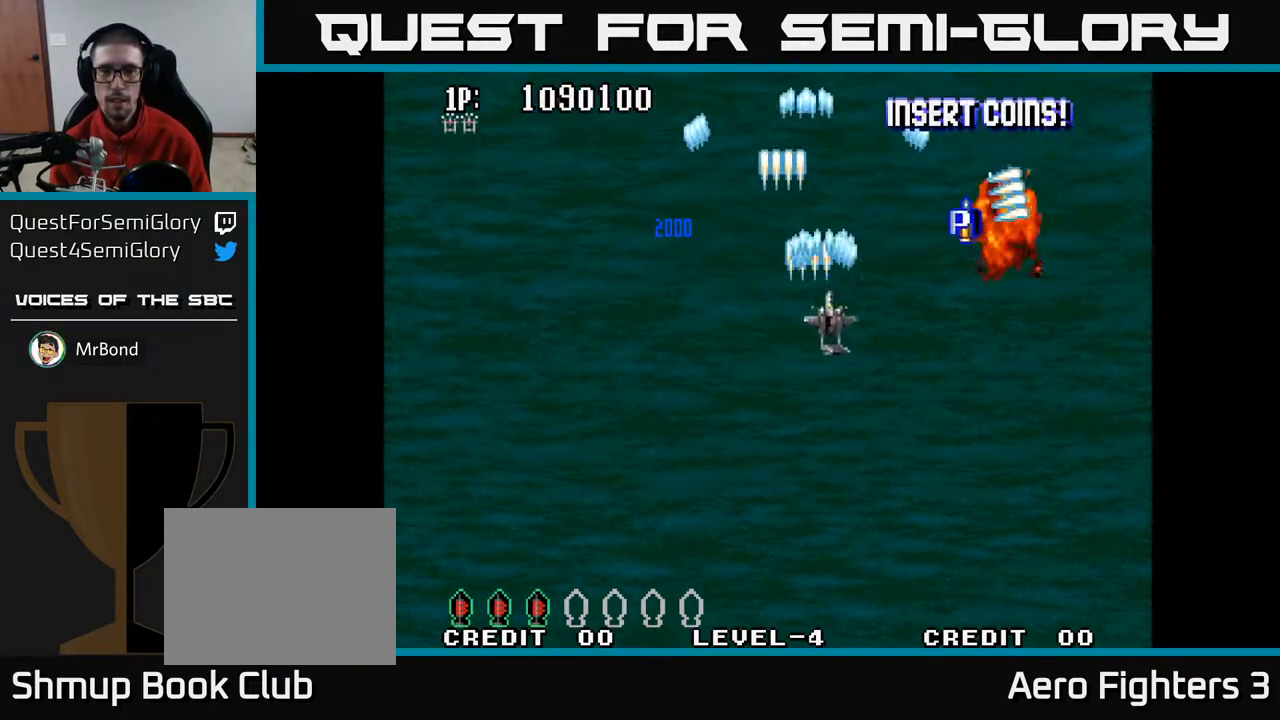
{"buttons": ["A", "DPAD_UP", "DPAD_LEFT"], "left_stick": "center", "right_stick": "center", "events": [[50, "DPAD_DOWN", "up"], [150, "DPAD_UP", "down"], [250, "DPAD_RIGHT", "up"], [433, "DPAD_LEFT", "down"]]}
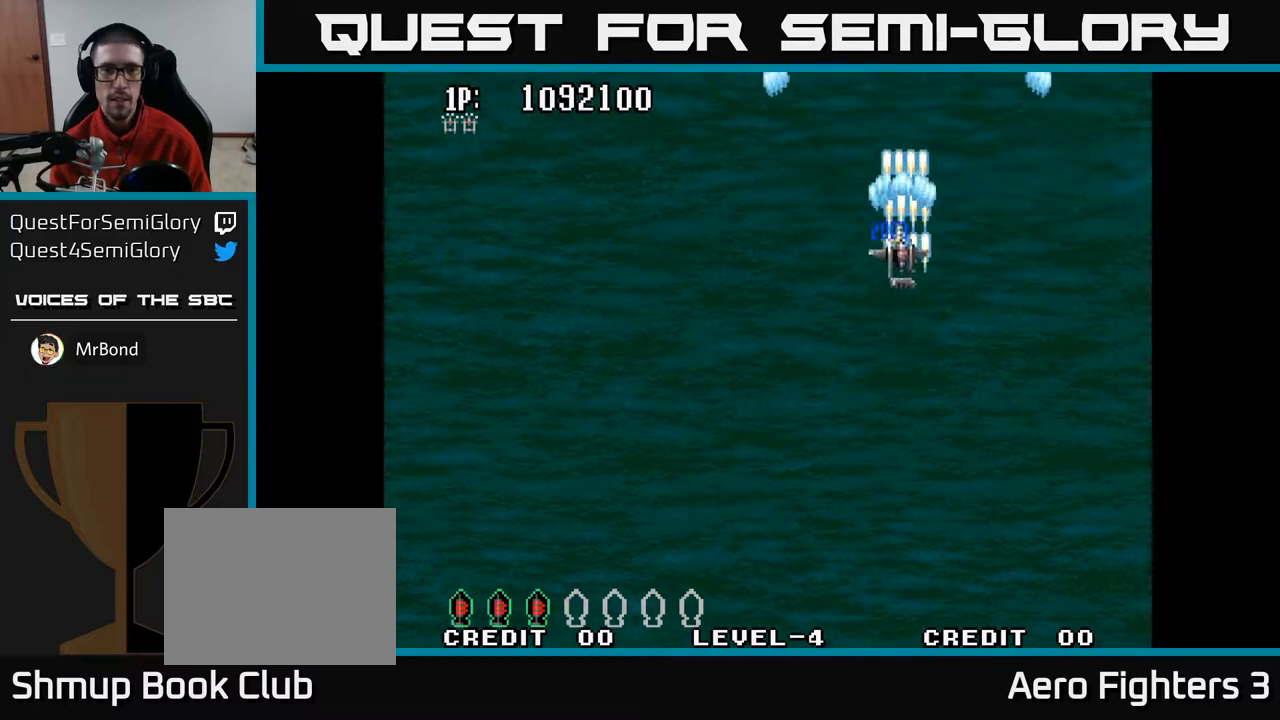
{"buttons": ["A", "DPAD_UP"], "left_stick": "center", "right_stick": "center", "events": [[33, "DPAD_UP", "up"], [200, "DPAD_DOWN", "down"], [350, "DPAD_DOWN", "up"], [400, "DPAD_UP", "down"], [467, "DPAD_LEFT", "up"]]}